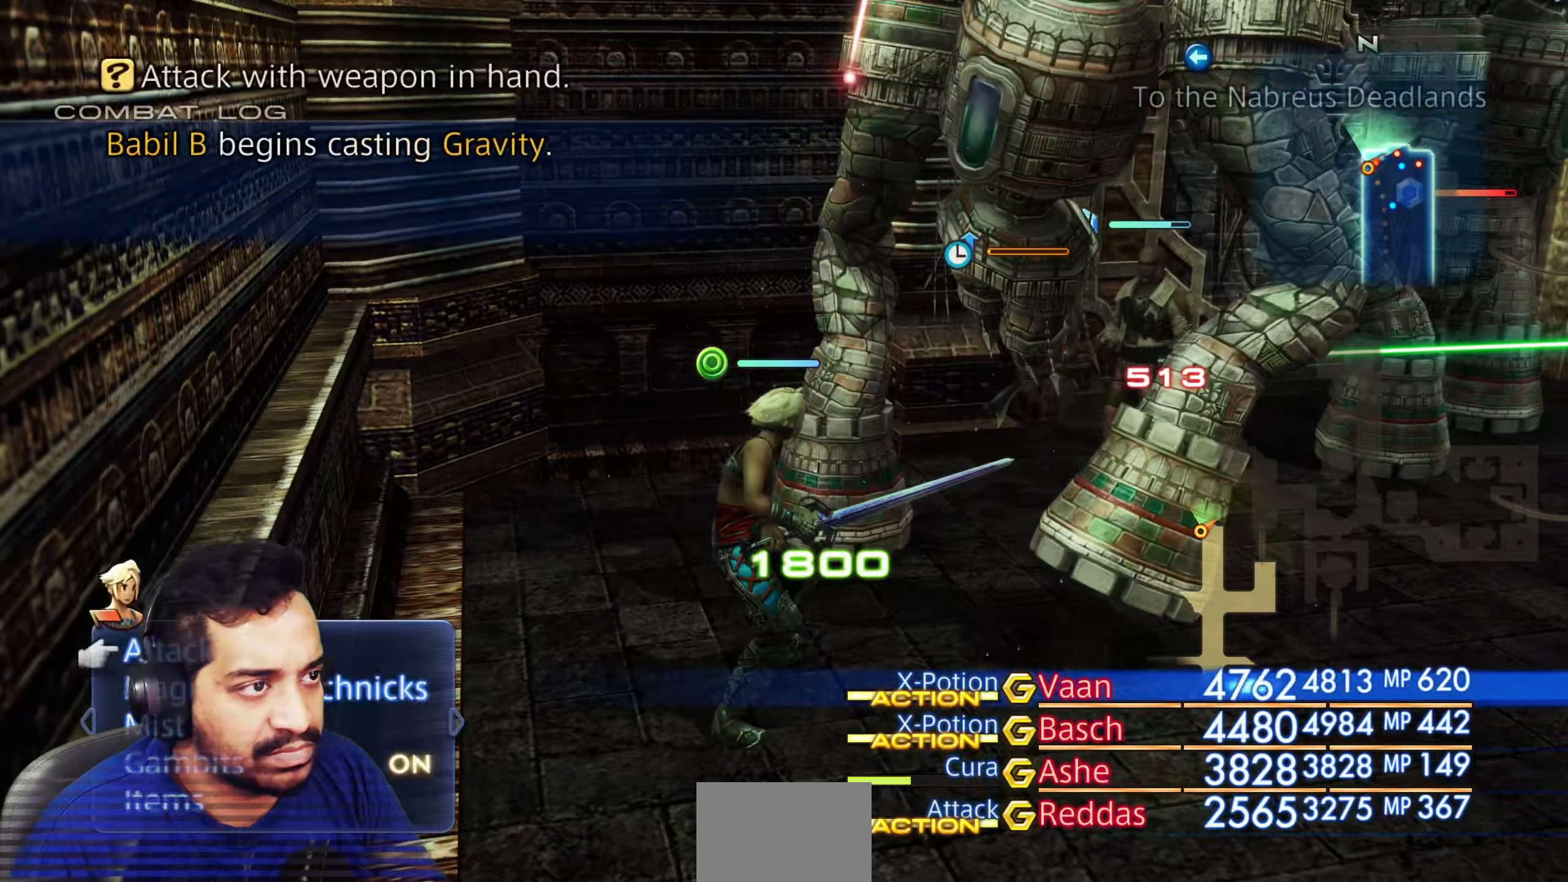
Gameplay with a controller (PlayStation layout); each line is a JSON object with the inputs held at the frame after it. "events" lists button and stick changes between this image and that frame as [ms after this image, input, new state], when the widget could be followed in between. Not read: L3 R1 R3.
{"buttons": [], "left_stick": "center", "right_stick": "center", "events": [[67, "CROSS", "up"], [133, "CROSS", "down"], [217, "CROSS", "up"], [283, "CROSS", "down"], [333, "CROSS", "up"]]}
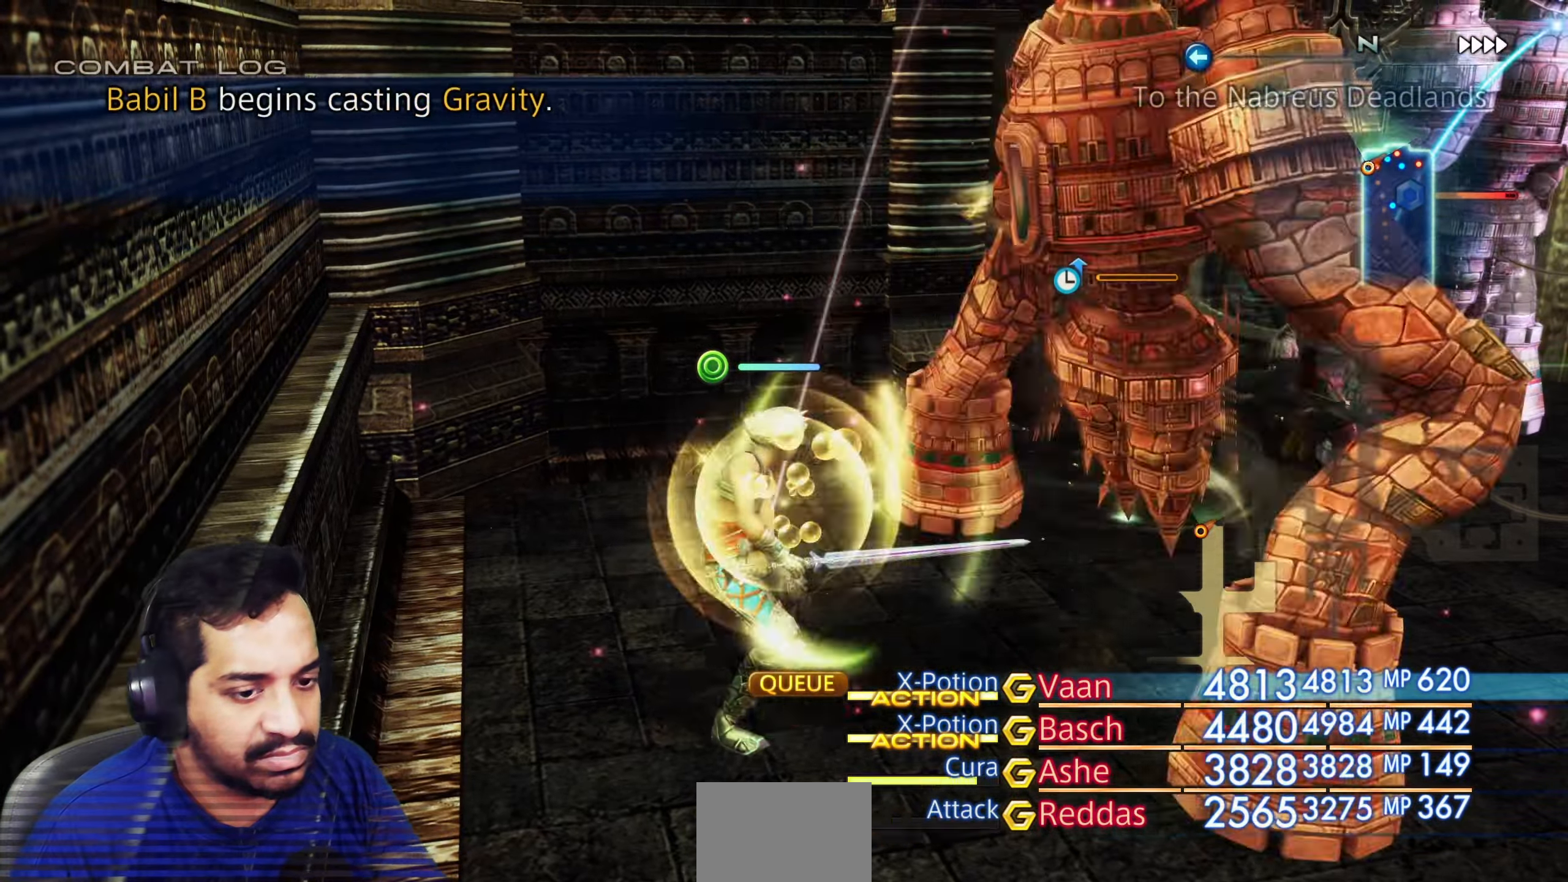
{"buttons": [], "left_stick": "center", "right_stick": "right", "events": [[450, "right_stick", "right"]]}
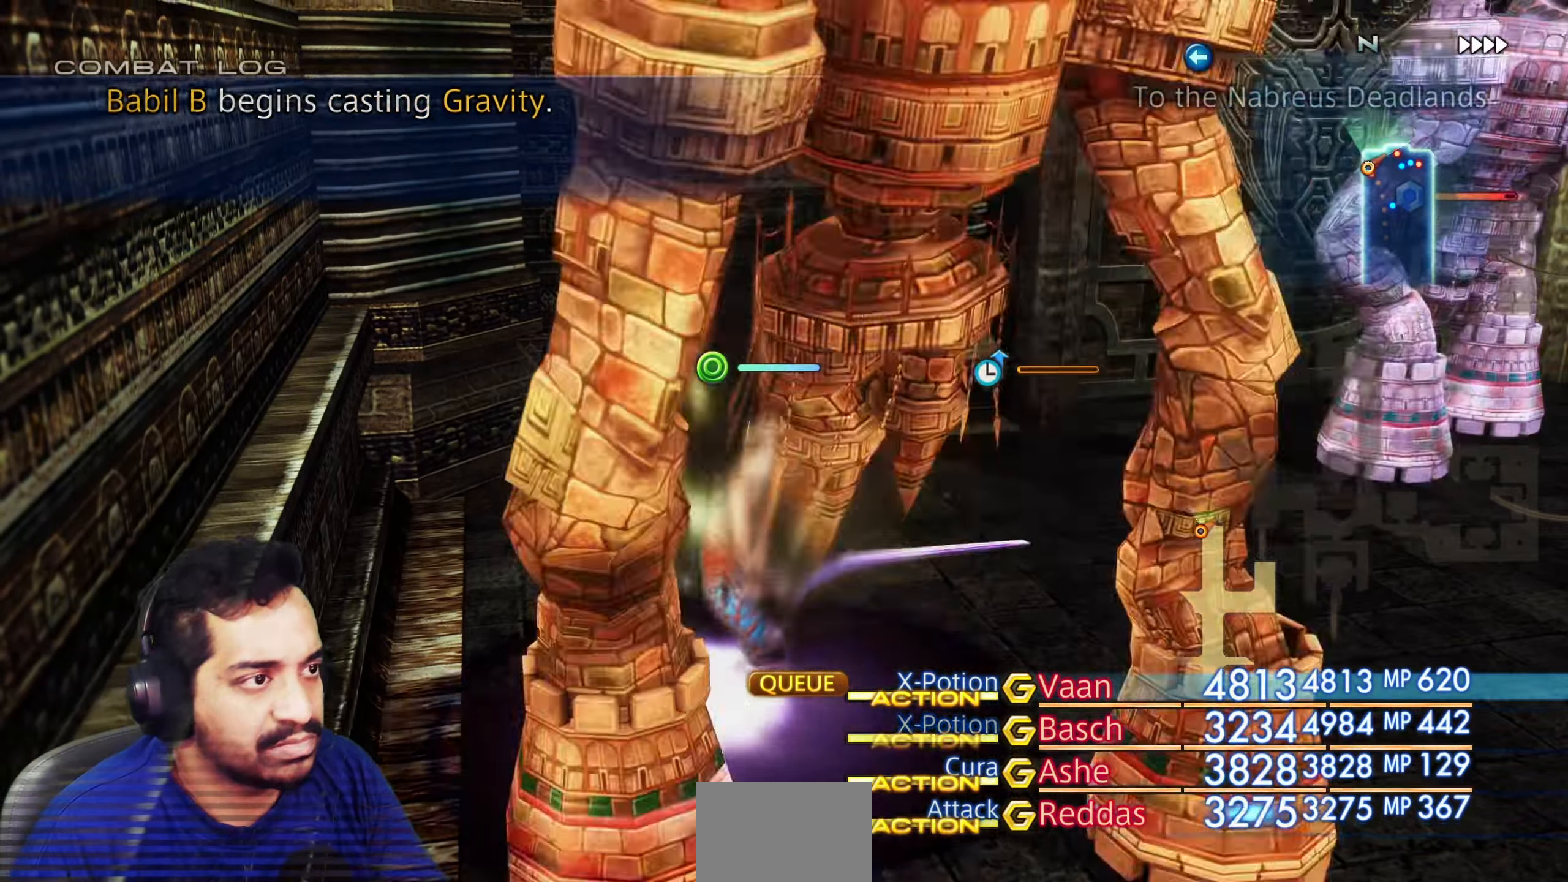
{"buttons": [], "left_stick": "center", "right_stick": "right"}
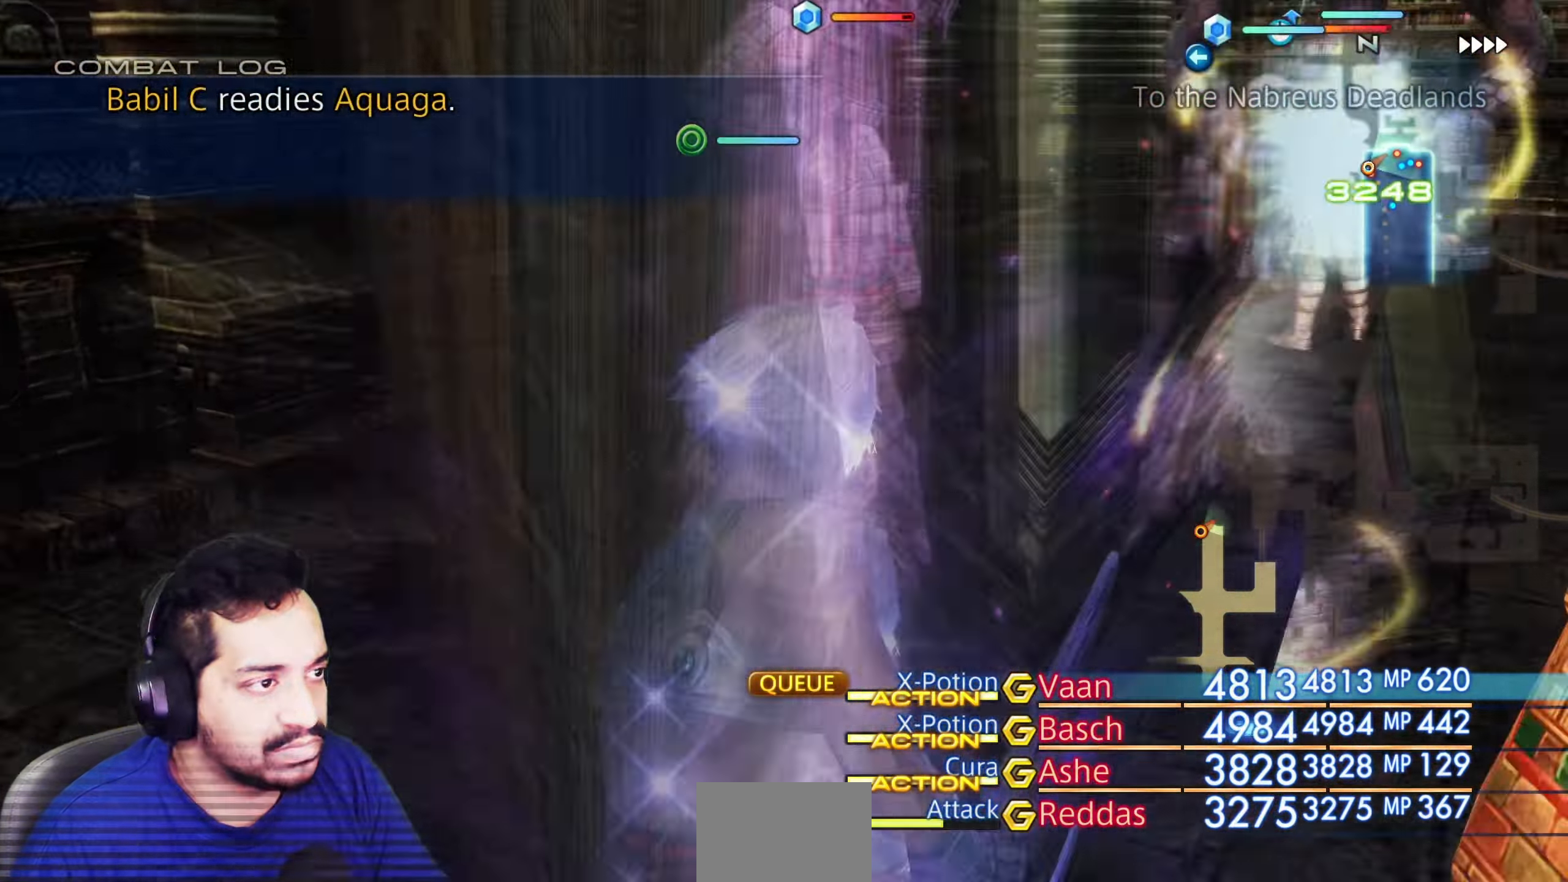
{"buttons": [], "left_stick": "up", "right_stick": "right", "events": [[367, "left_stick", "up"]]}
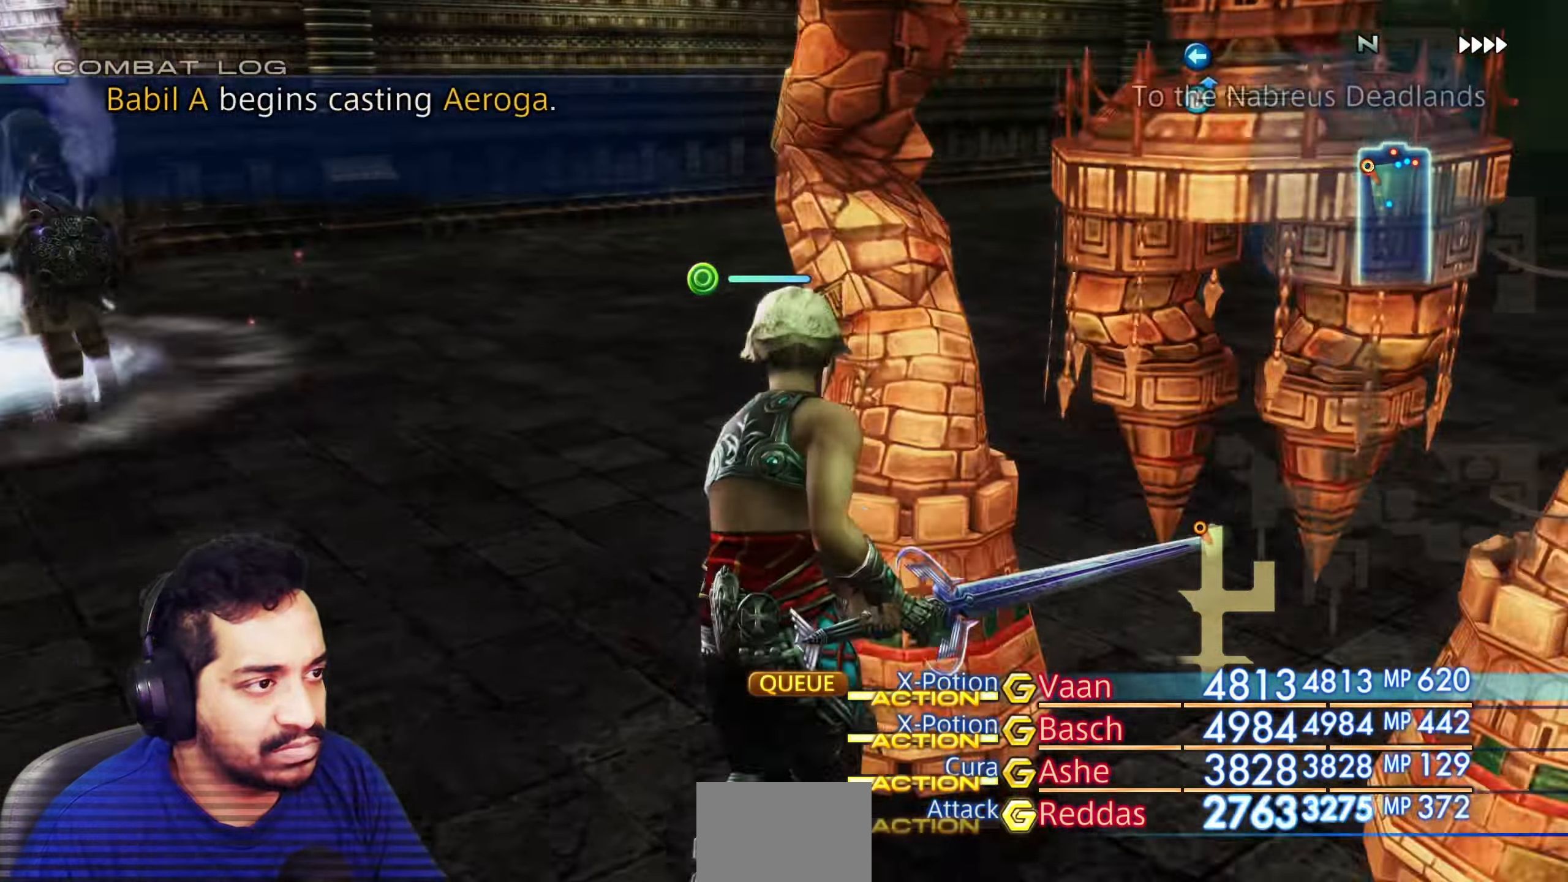
{"buttons": [], "left_stick": "center", "right_stick": "center", "events": [[17, "right_stick", "up-right"], [33, "left_stick", "center"], [150, "right_stick", "center"], [300, "CROSS", "down"], [367, "CROSS", "up"]]}
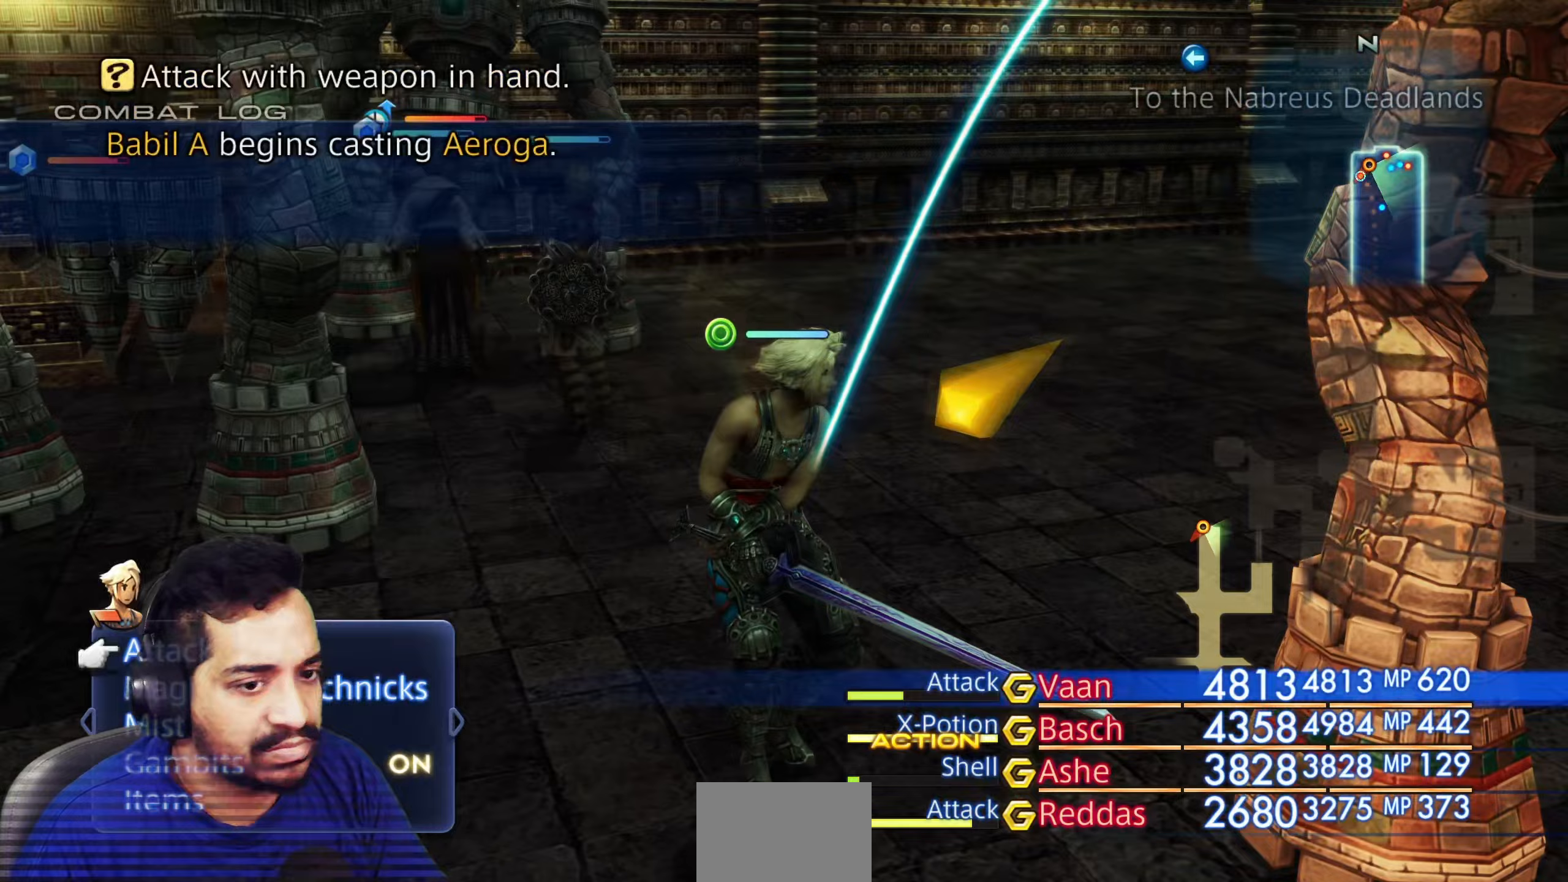
{"buttons": ["DPAD_DOWN"], "left_stick": "center", "right_stick": "center", "events": [[83, "CROSS", "down"], [200, "CROSS", "up"], [417, "DPAD_DOWN", "down"]]}
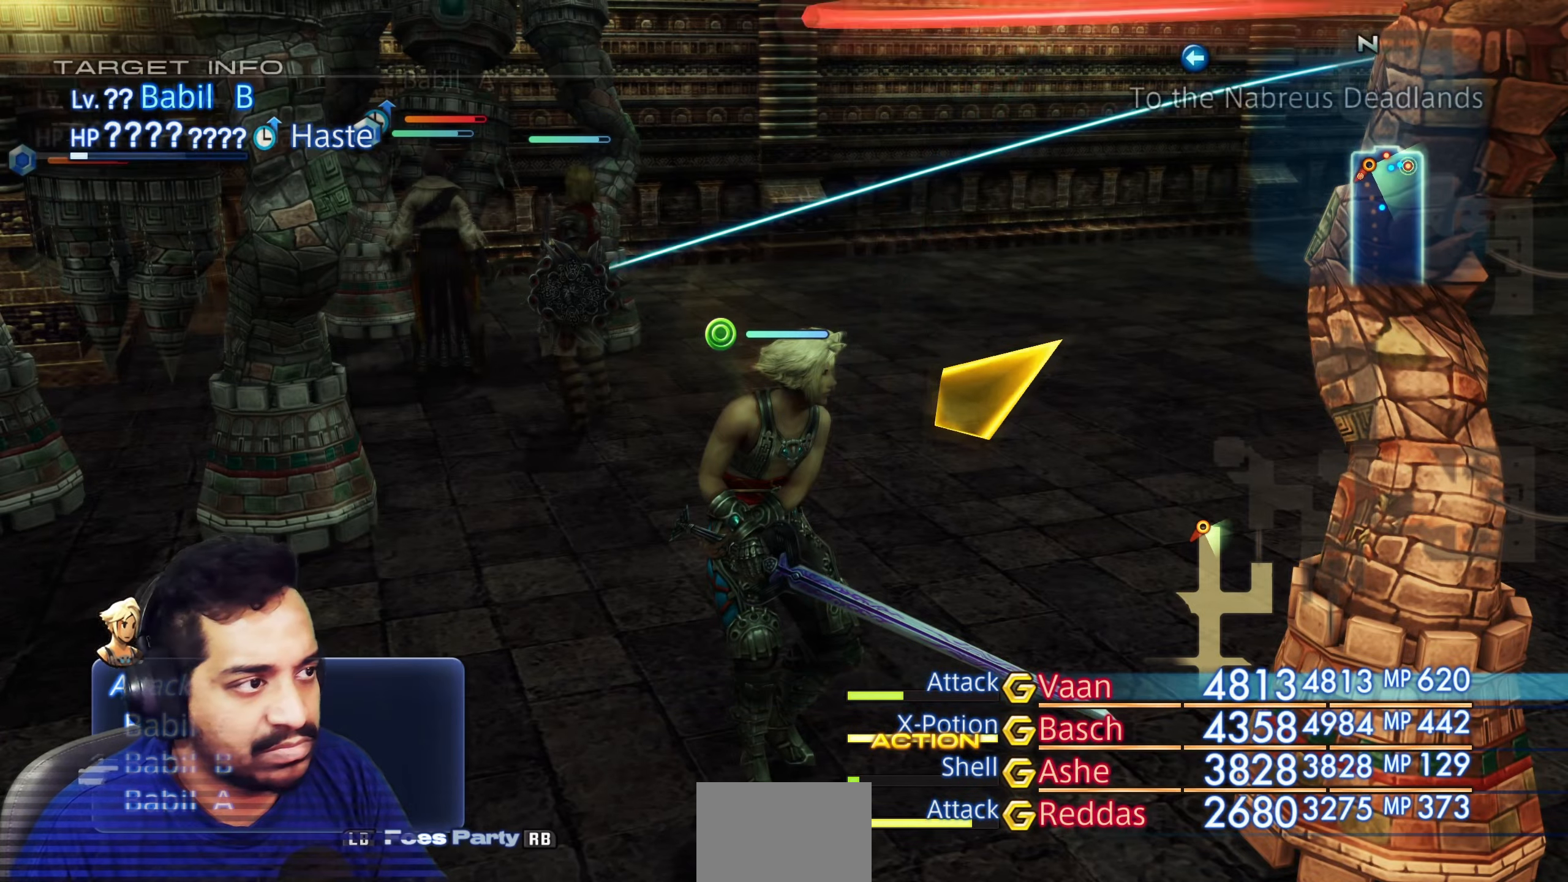
{"buttons": [], "left_stick": "center", "right_stick": "center", "events": [[33, "DPAD_DOWN", "up"], [250, "DPAD_DOWN", "down"], [367, "DPAD_DOWN", "up"]]}
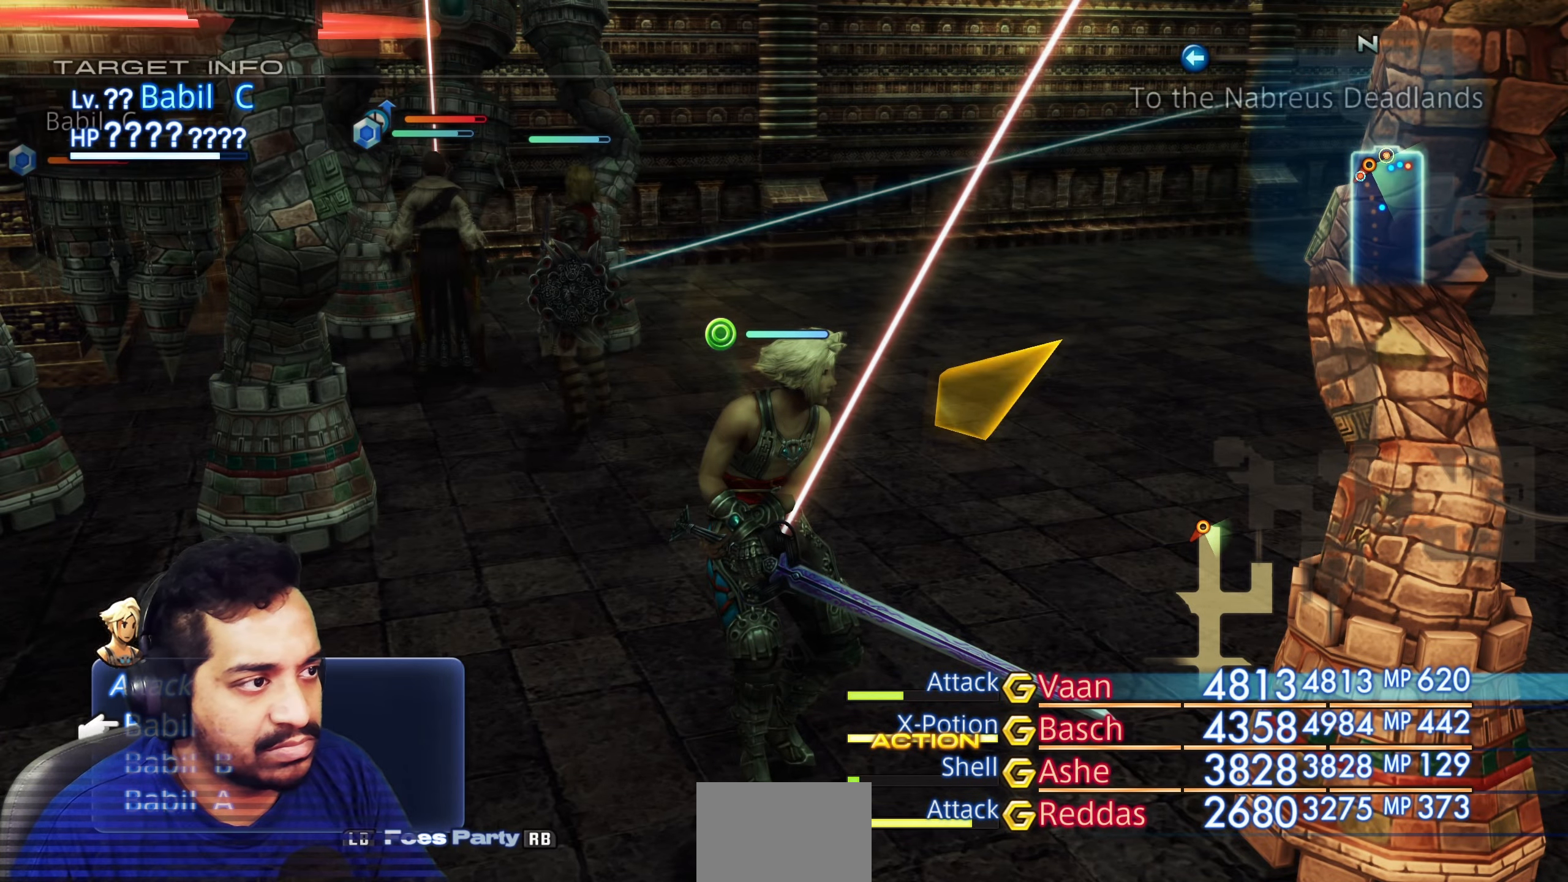
{"buttons": ["CROSS"], "left_stick": "center", "right_stick": "center", "events": [[100, "DPAD_DOWN", "down"], [250, "DPAD_DOWN", "up"], [500, "CROSS", "down"]]}
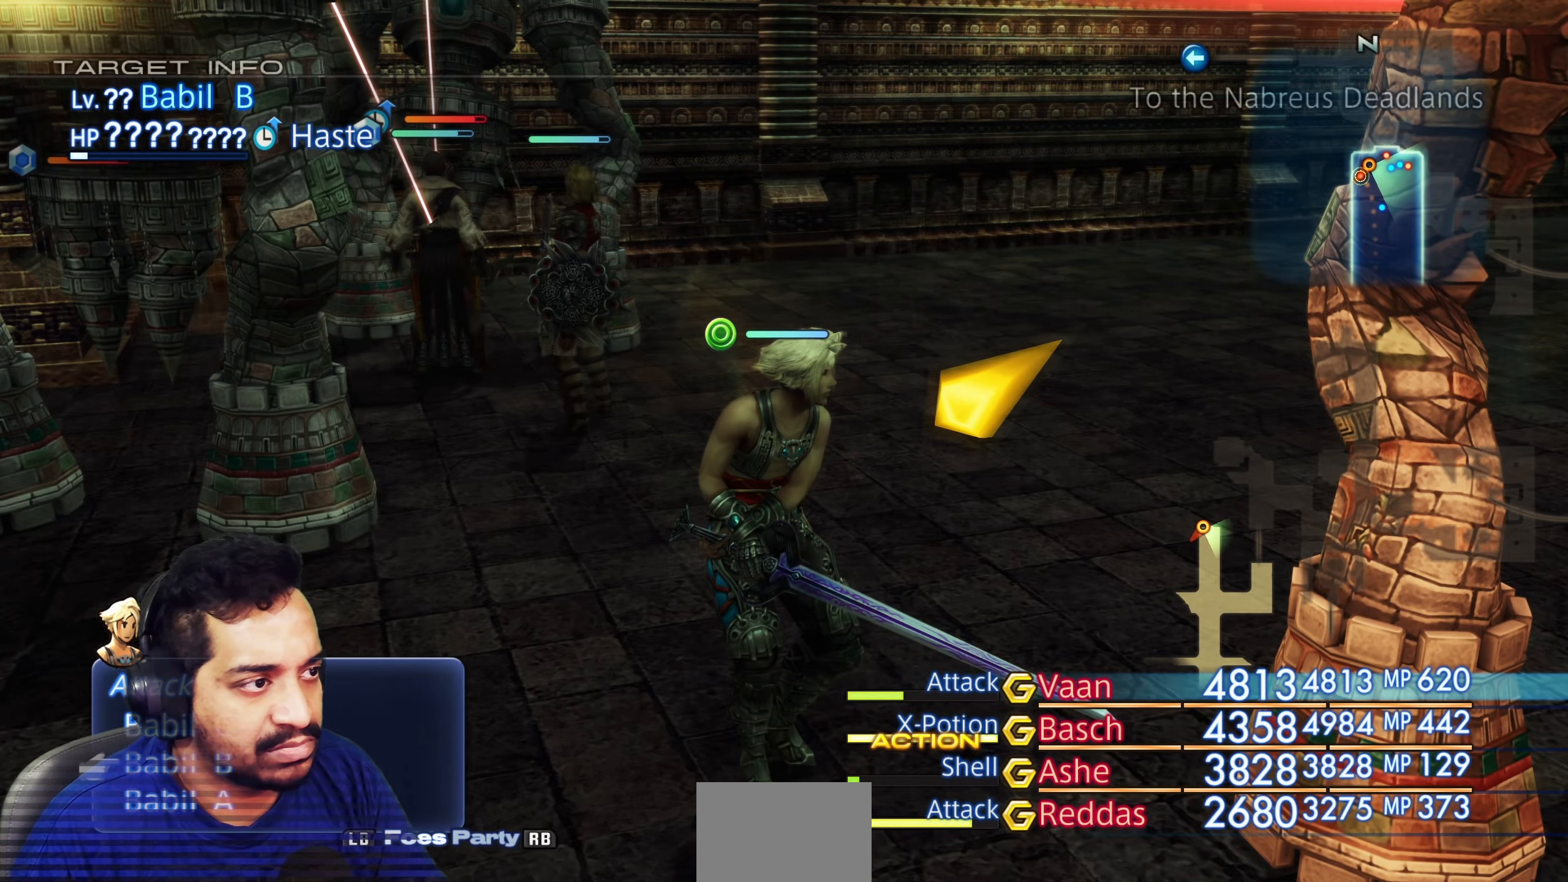
{"buttons": [], "left_stick": "center", "right_stick": "right", "events": [[117, "CROSS", "up"], [367, "right_stick", "right"]]}
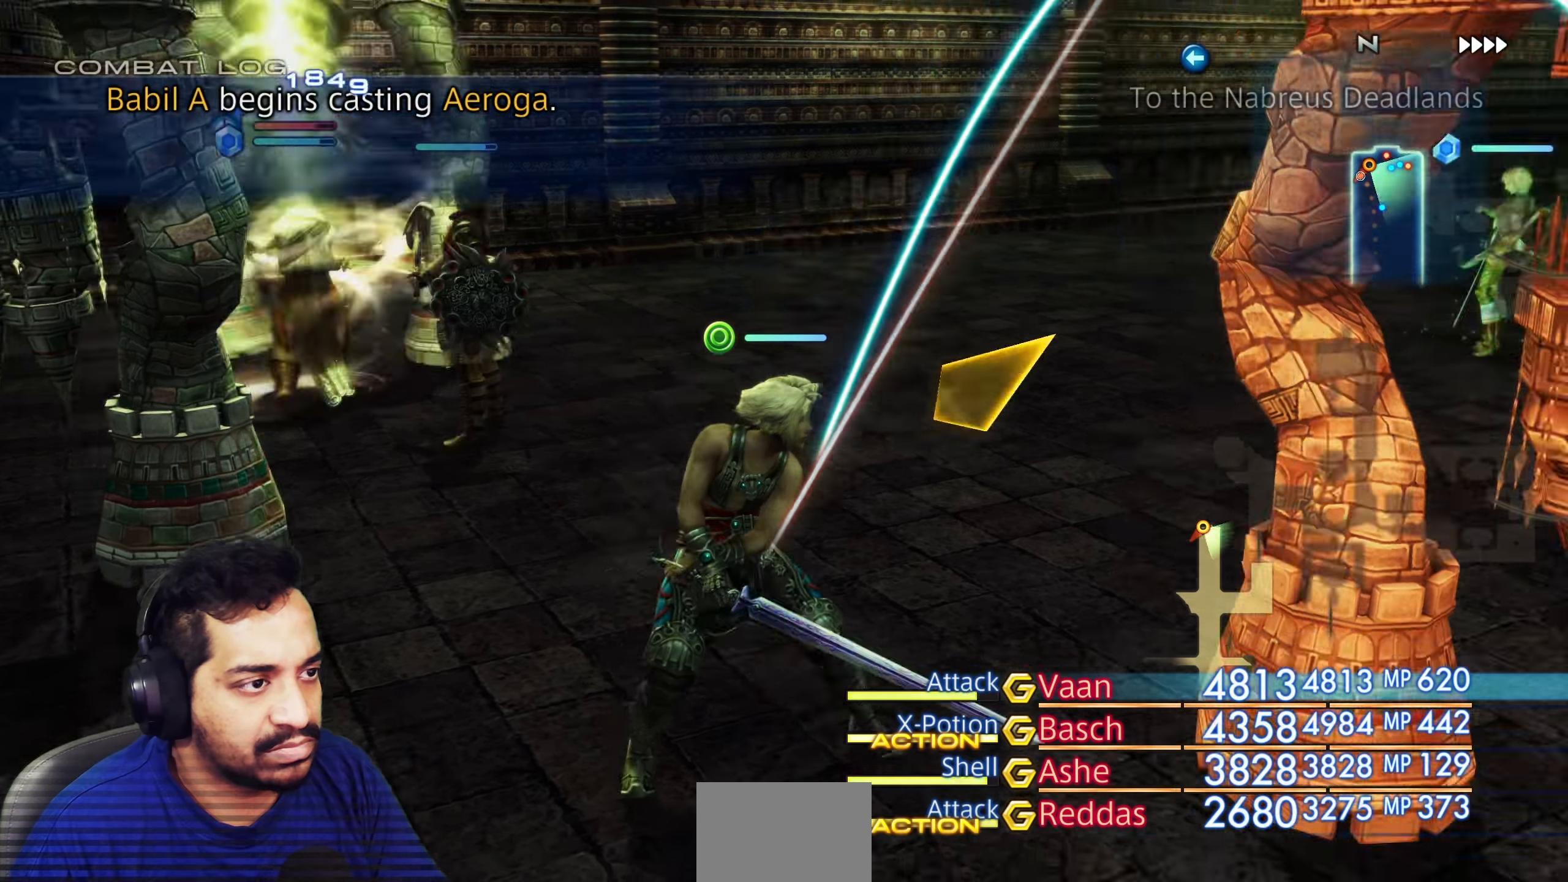
{"buttons": [], "left_stick": "up", "right_stick": "center"}
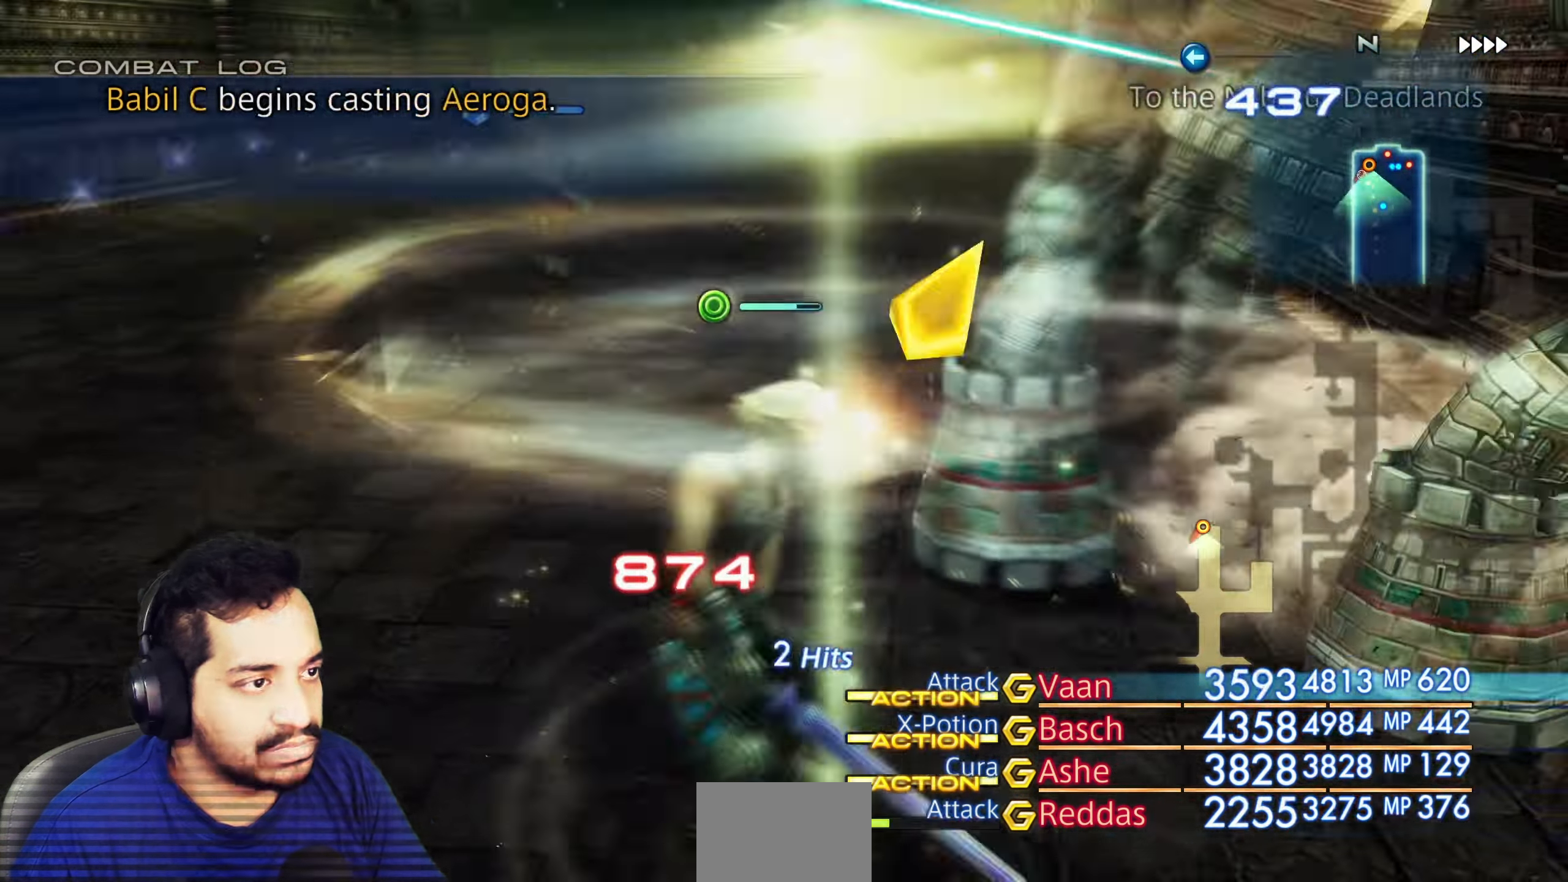
{"buttons": [], "left_stick": "center", "right_stick": "right", "events": [[117, "SQUARE", "down"], [133, "SQUARE", "up"], [167, "right_stick", "right"], [350, "left_stick", "right"], [400, "left_stick", "center"]]}
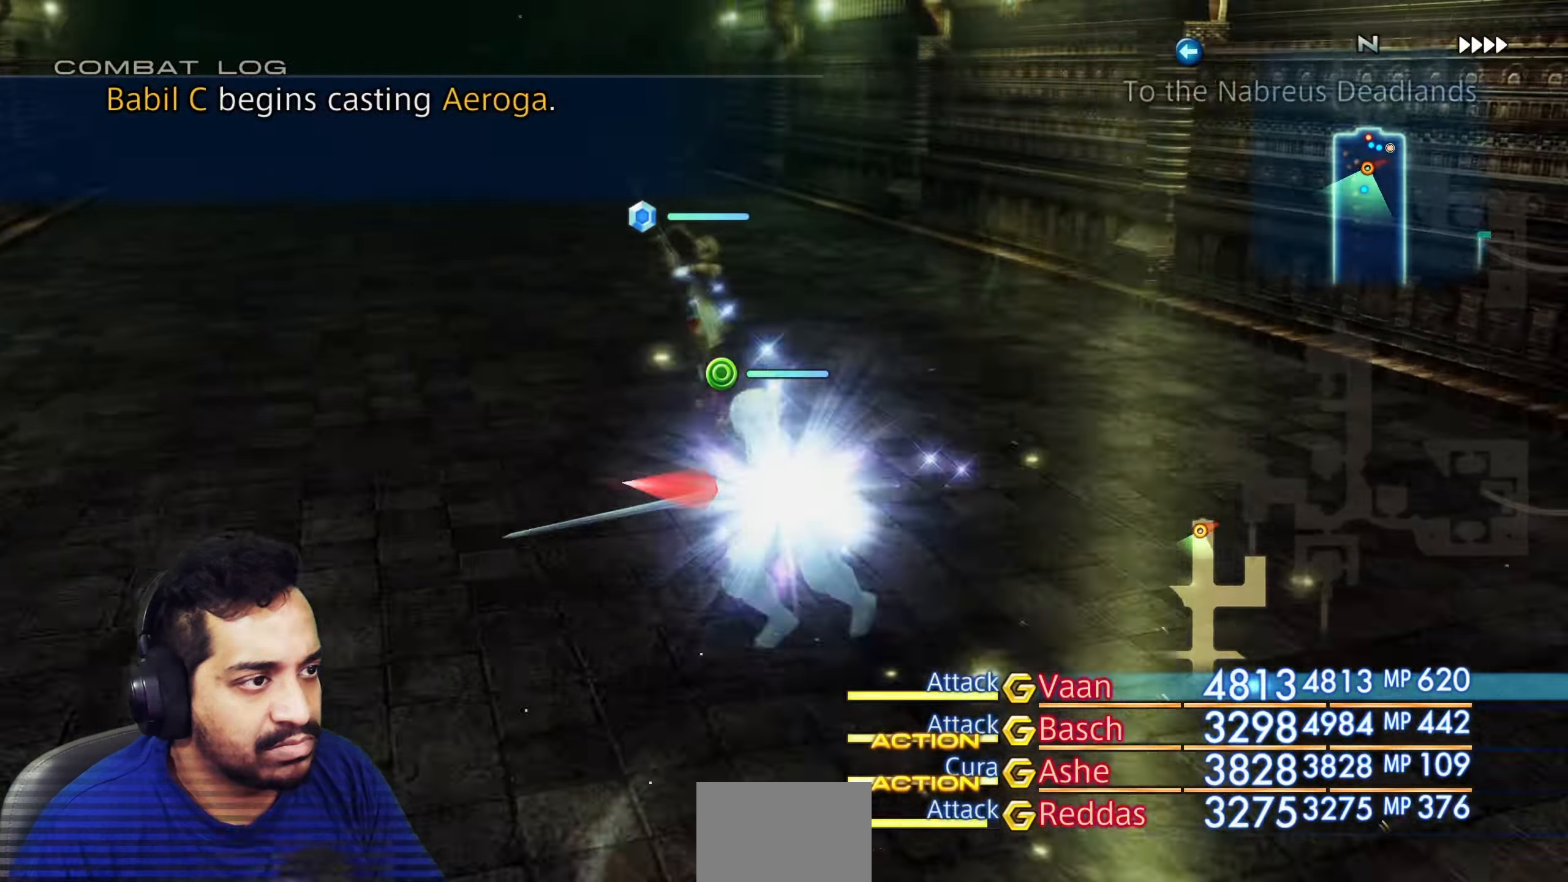
{"buttons": [], "left_stick": "center", "right_stick": "right", "events": [[83, "left_stick", "down"], [183, "left_stick", "center"]]}
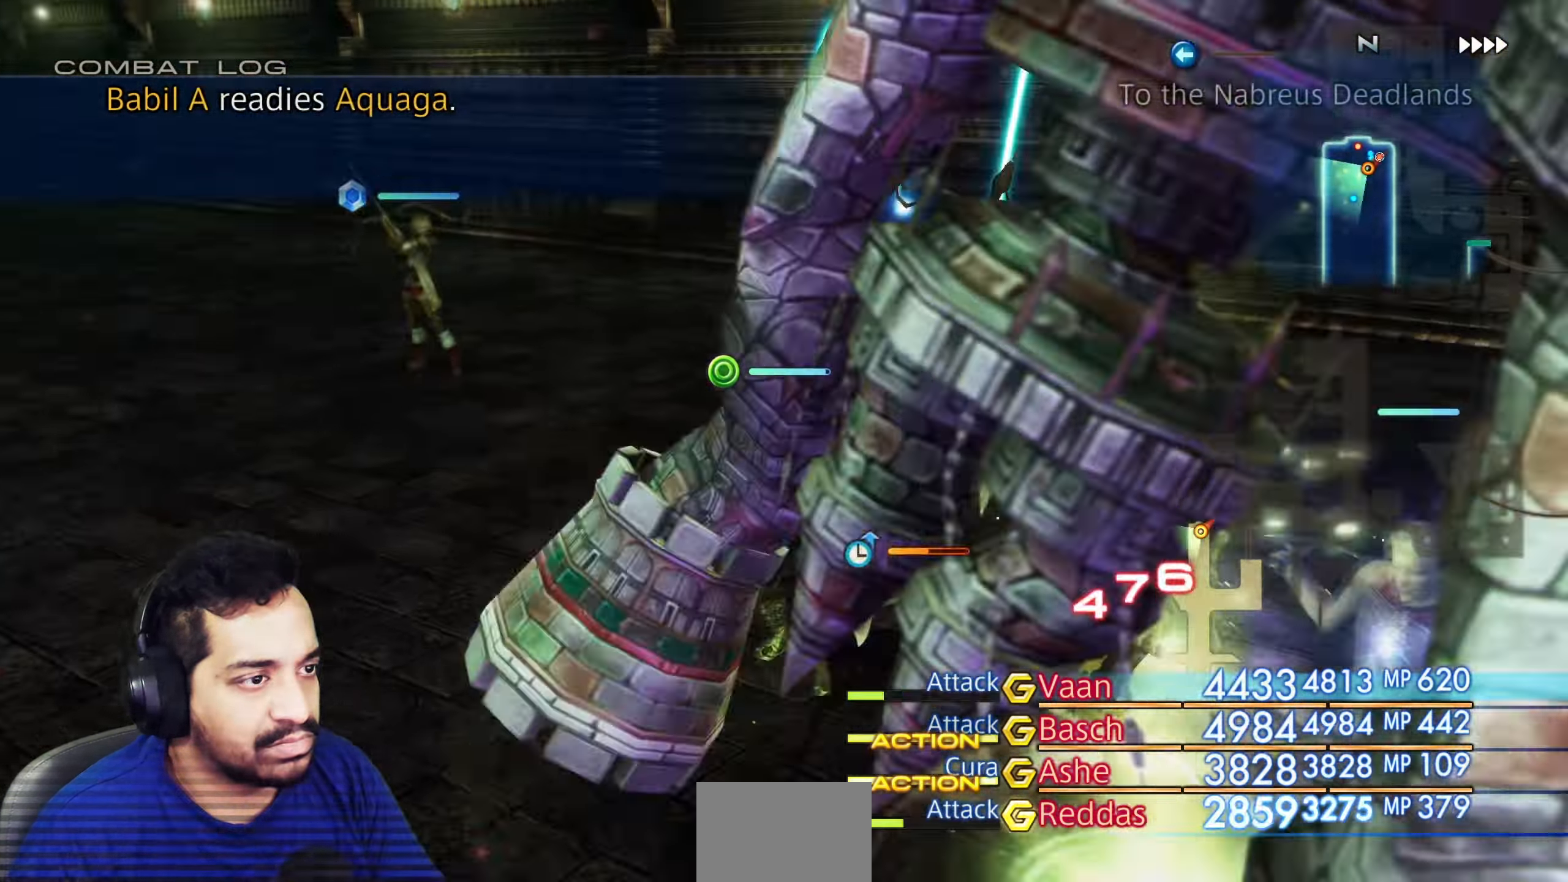
{"buttons": [], "left_stick": "center", "right_stick": "right", "events": []}
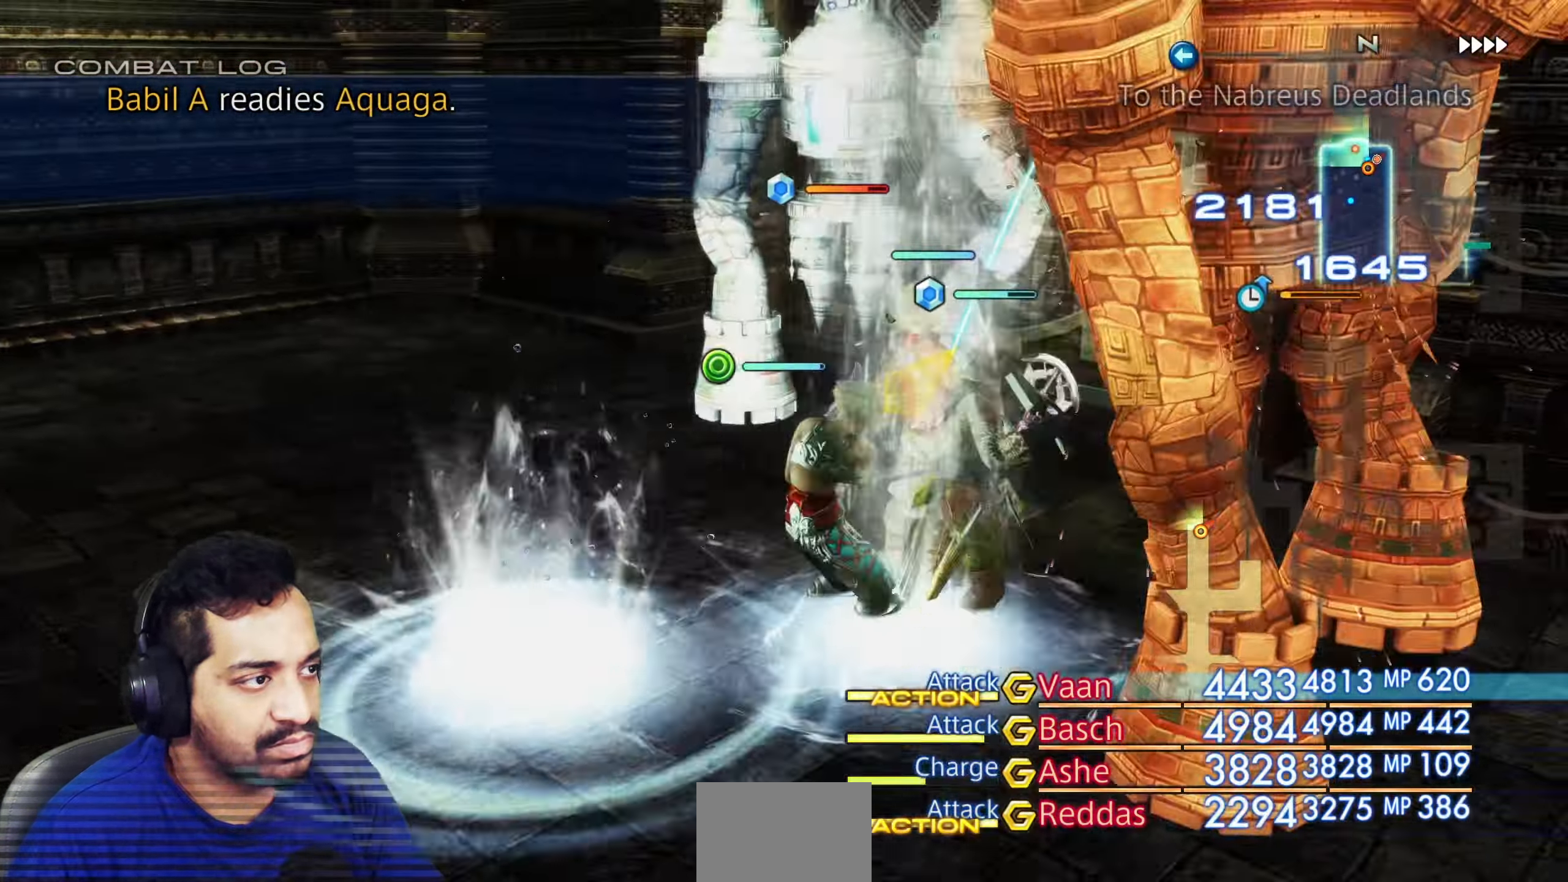
{"buttons": [], "left_stick": "center", "right_stick": "right"}
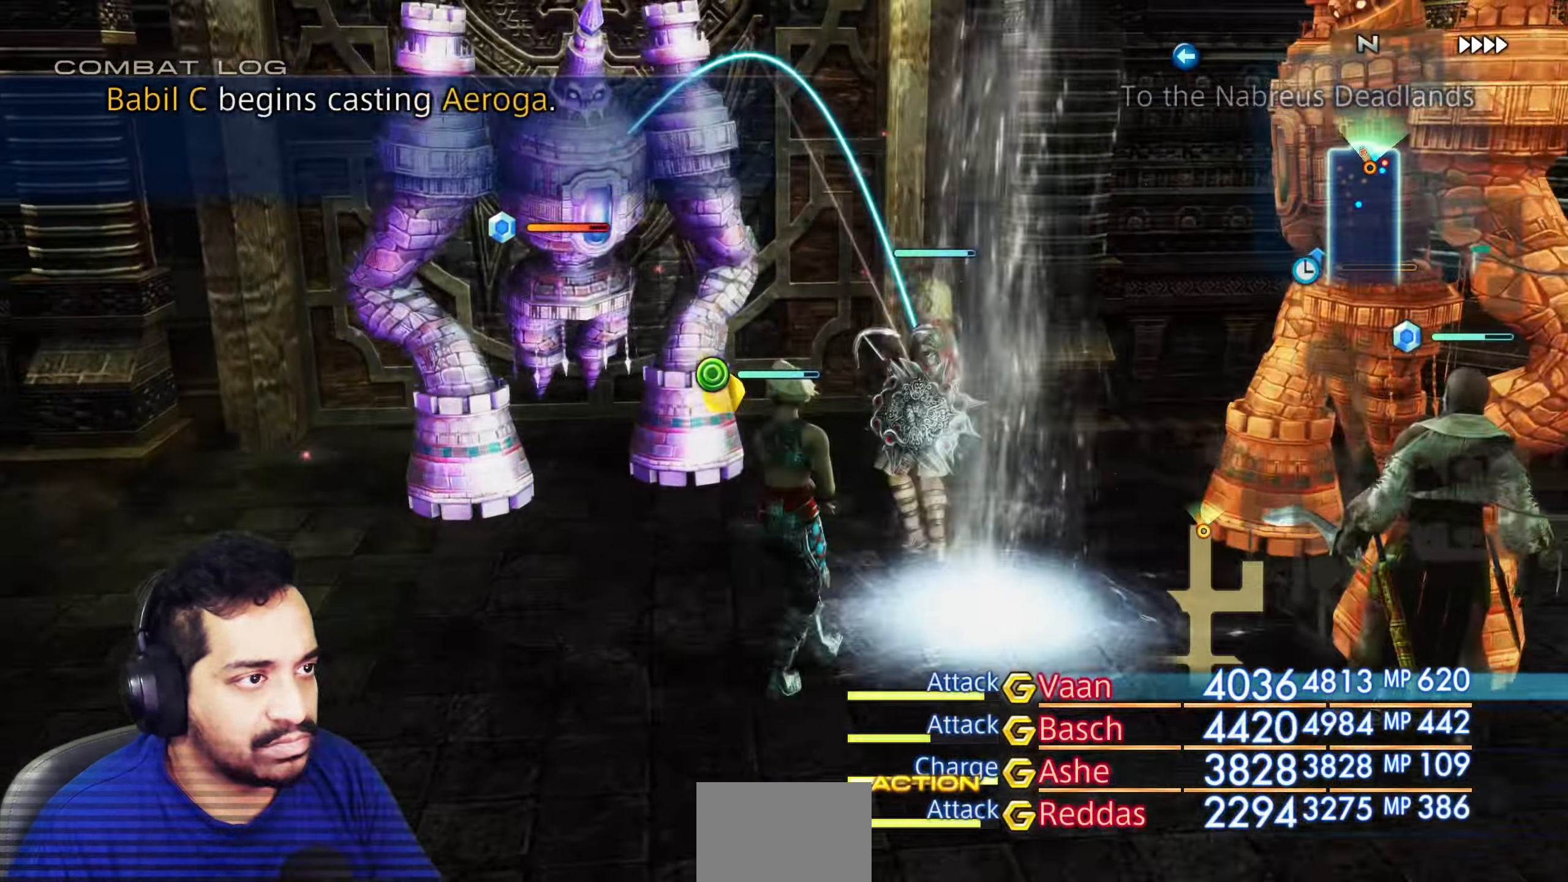
{"buttons": [], "left_stick": "center", "right_stick": "center", "events": [[33, "right_stick", "center"]]}